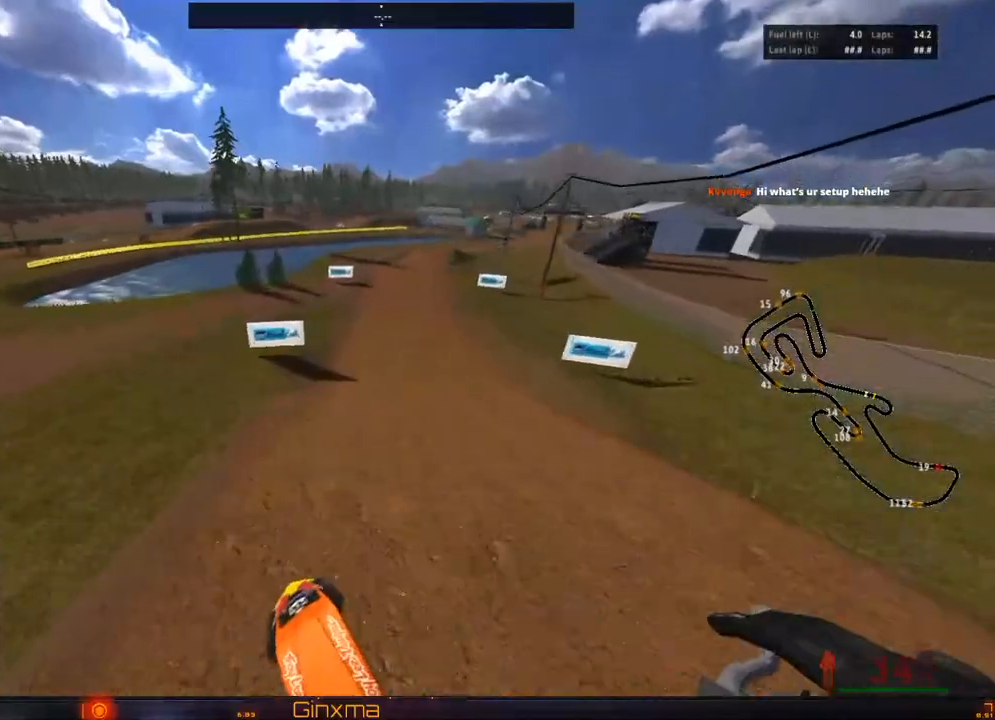
Gameplay with a controller (PlayStation layout); each line is a JSON object with the inputs held at the frame after it. "events" lists button and stick changes between this image and that frame as [ms after this image, input, new state], when the widget could be followed in between.
{"buttons": ["CROSS", "R2"], "left_stick": "right", "right_stick": "center", "events": [[450, "CROSS", "down"]]}
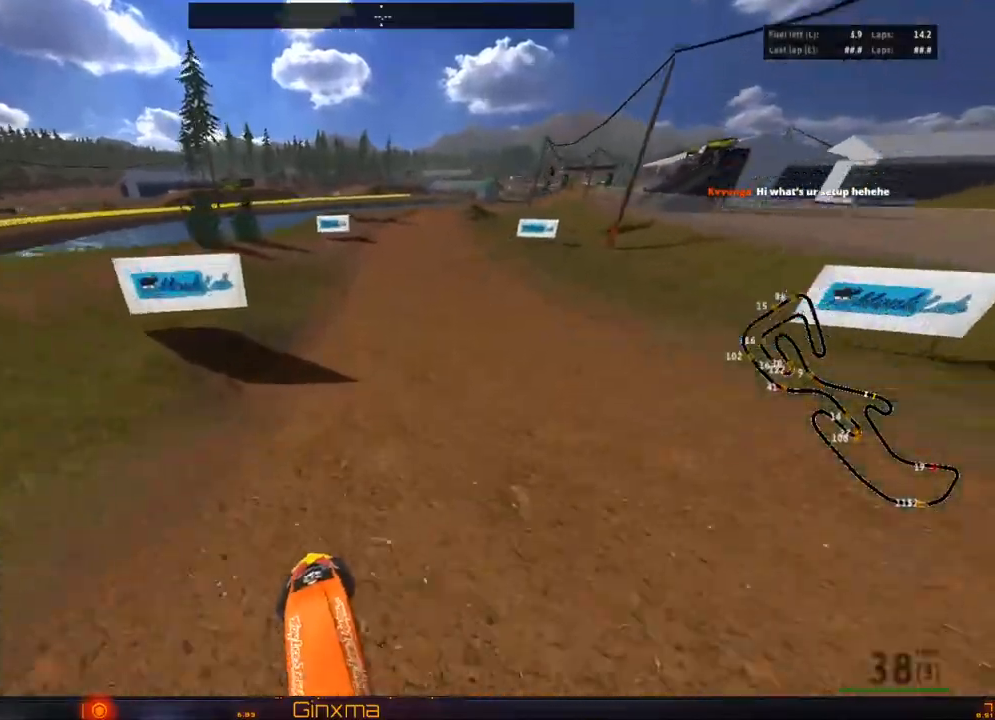
{"buttons": ["R2"], "left_stick": "down-right", "right_stick": "center", "events": [[150, "CROSS", "up"], [267, "left_stick", "center"], [367, "left_stick", "down-right"]]}
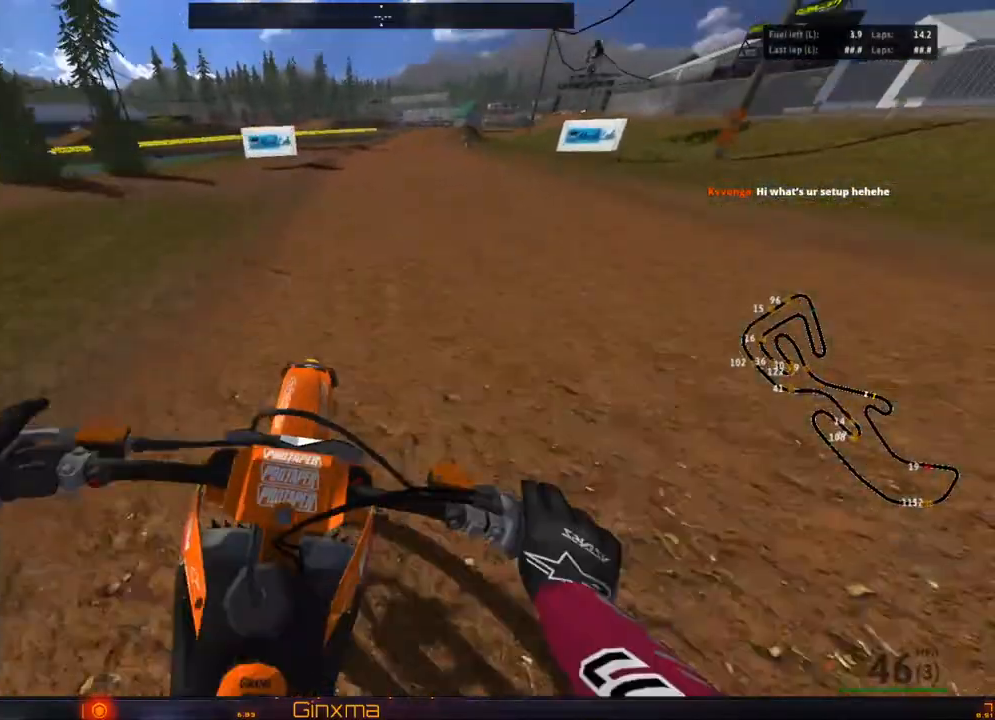
{"buttons": ["R2"], "left_stick": "down", "right_stick": "center", "events": [[17, "CROSS", "down"], [17, "left_stick", "down"], [183, "CROSS", "up"]]}
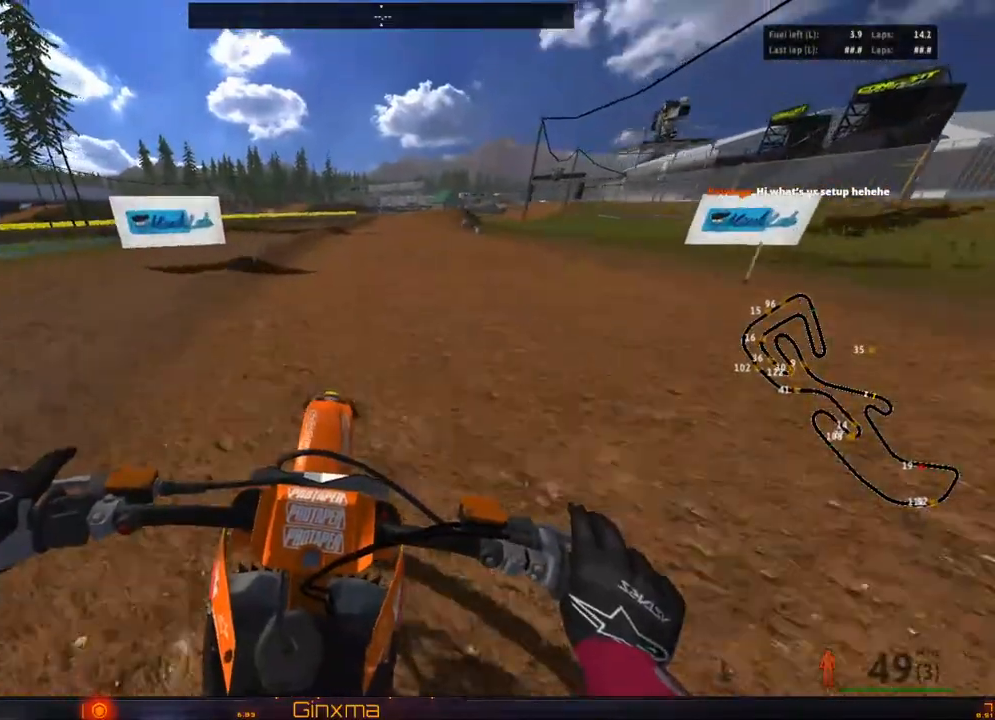
{"buttons": ["SQUARE", "R2"], "left_stick": "center", "right_stick": "center", "events": [[183, "left_stick", "down-right"], [367, "left_stick", "right"], [450, "SQUARE", "down"], [467, "left_stick", "center"]]}
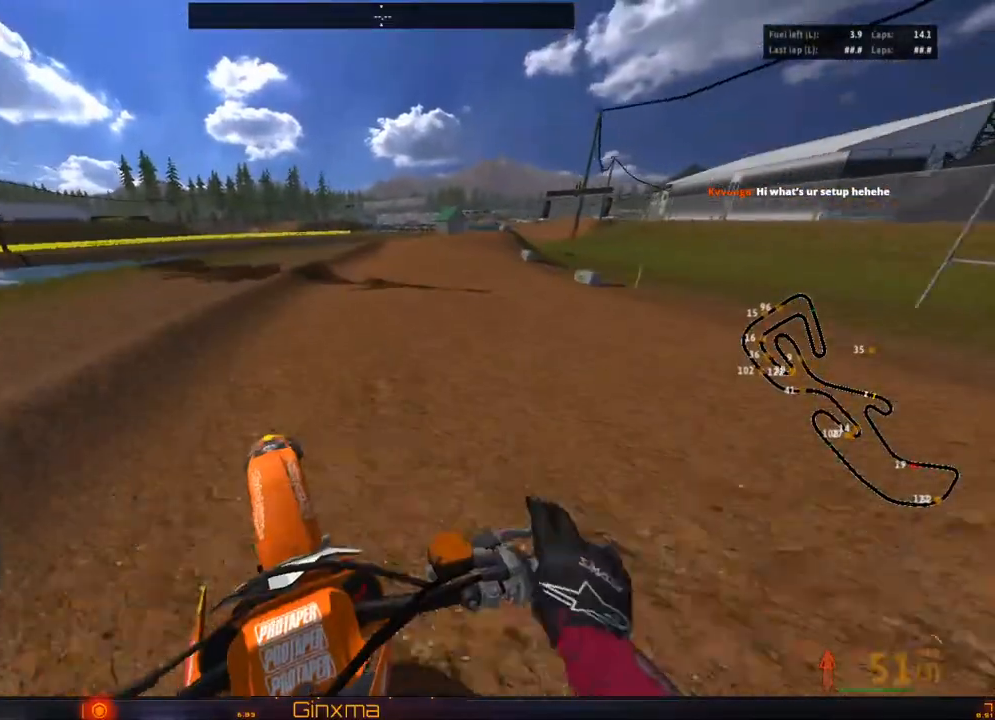
{"buttons": ["R2"], "left_stick": "right", "right_stick": "center", "events": [[83, "SQUARE", "up"], [150, "left_stick", "right"], [283, "left_stick", "center"], [433, "left_stick", "right"]]}
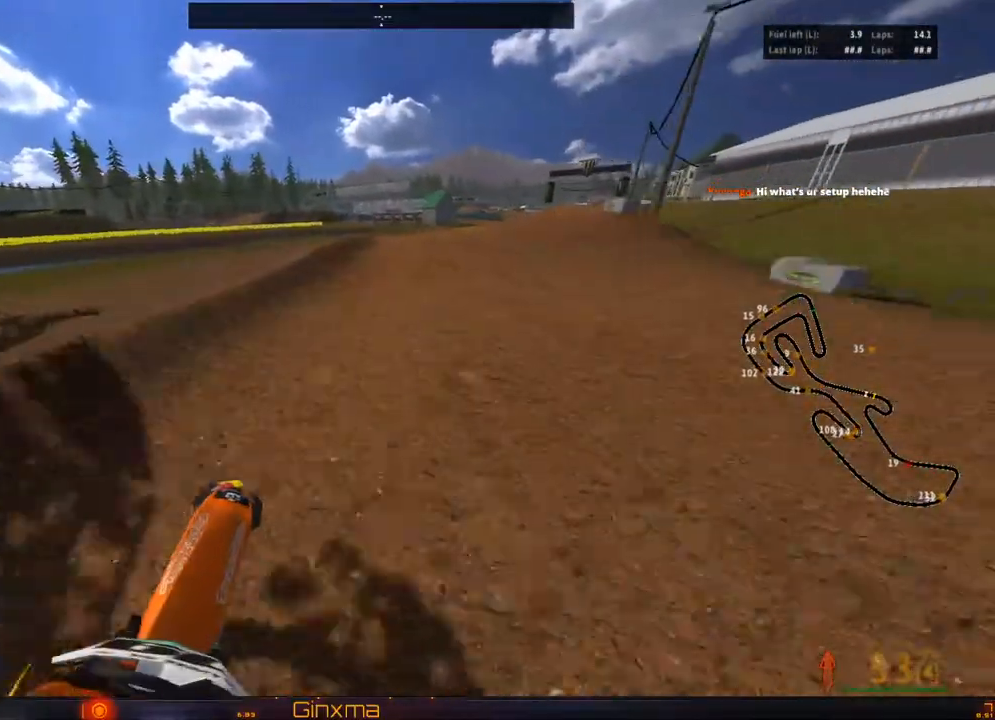
{"buttons": ["R2"], "left_stick": "center", "right_stick": "center", "events": [[67, "left_stick", "center"], [167, "left_stick", "right"], [317, "left_stick", "center"]]}
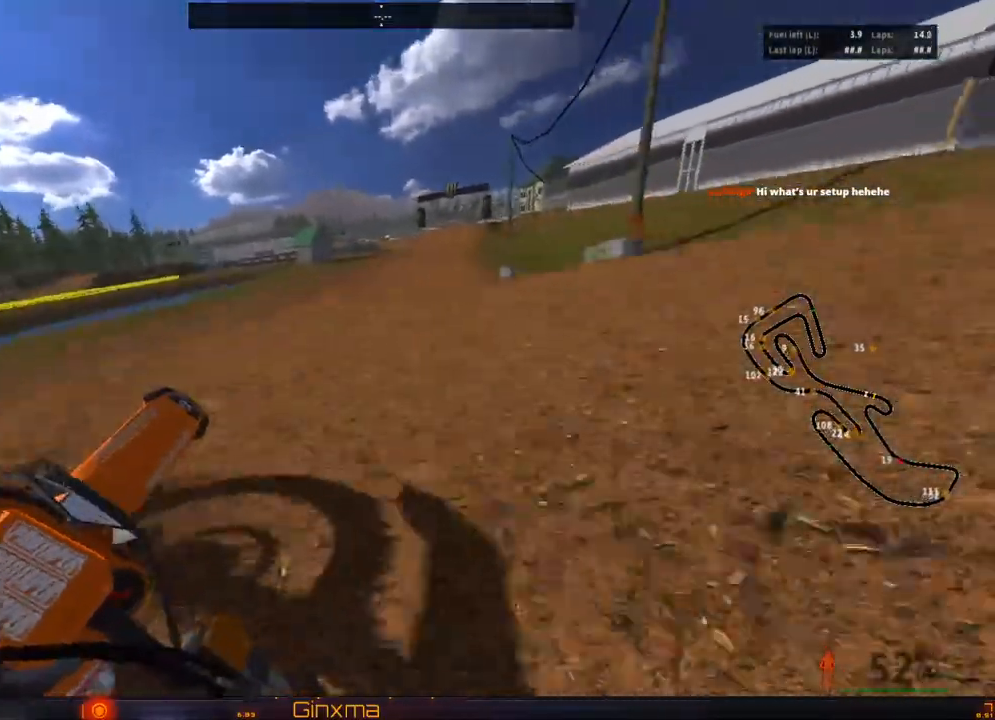
{"buttons": [], "left_stick": "left", "right_stick": "center", "events": [[50, "R2", "up"], [133, "left_stick", "left"]]}
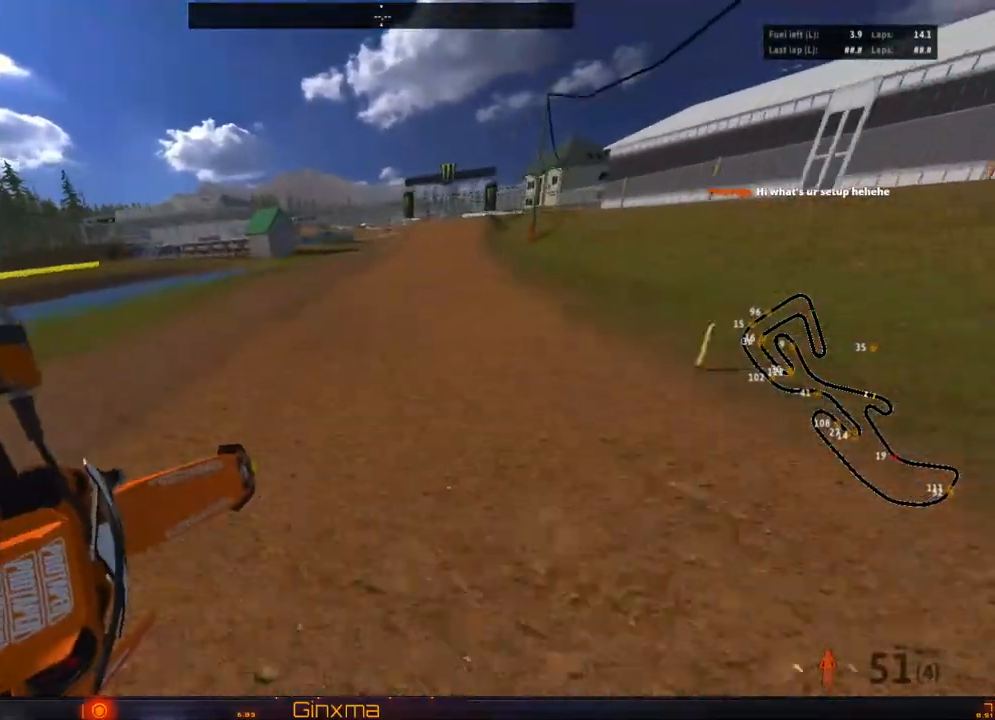
{"buttons": ["R2"], "left_stick": "left", "right_stick": "center", "events": [[117, "R2", "down"], [167, "CROSS", "down"], [317, "CROSS", "up"]]}
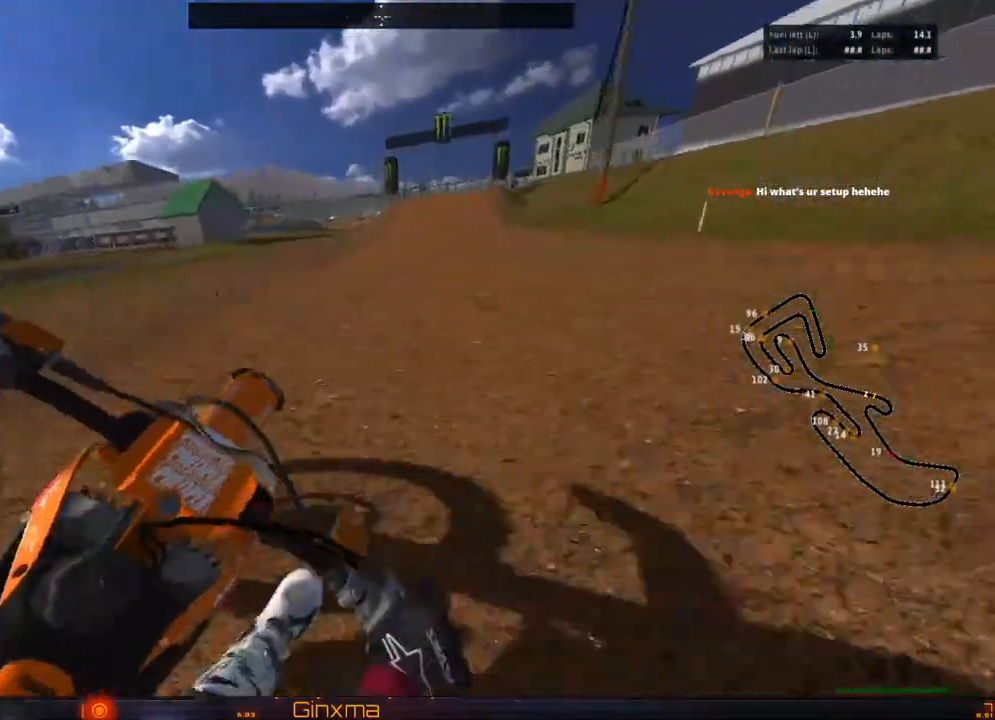
{"buttons": ["CROSS", "R2"], "left_stick": "left", "right_stick": "center", "events": [[83, "left_stick", "down-left"], [267, "left_stick", "left"], [500, "CROSS", "down"]]}
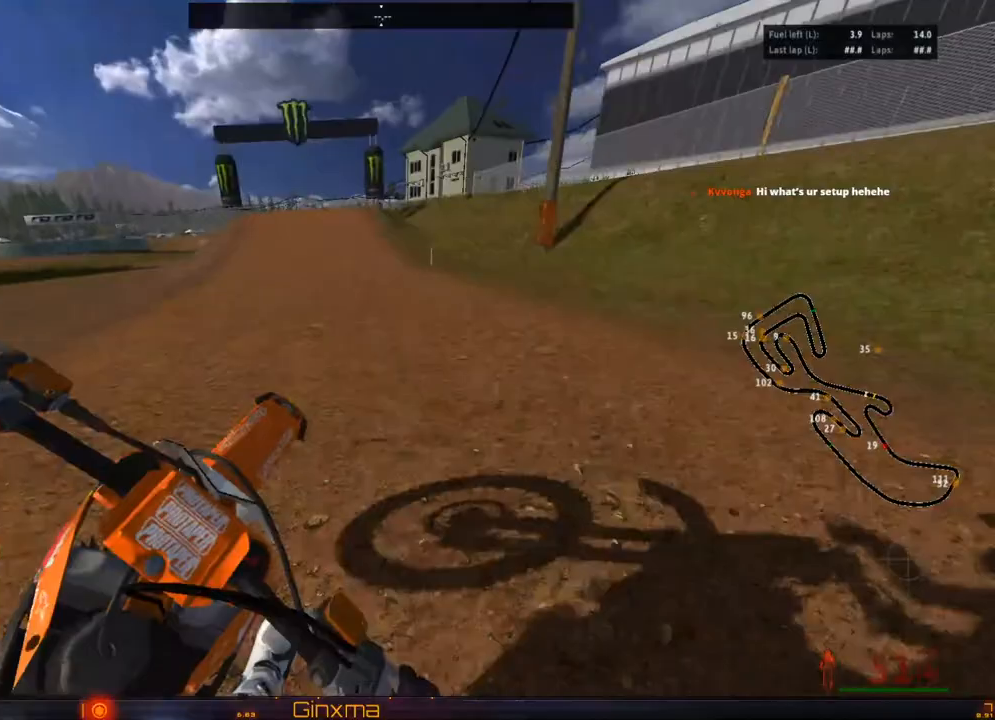
{"buttons": ["CROSS", "R2"], "left_stick": "center", "right_stick": "center", "events": [[150, "CROSS", "up"], [433, "left_stick", "center"], [500, "CROSS", "down"]]}
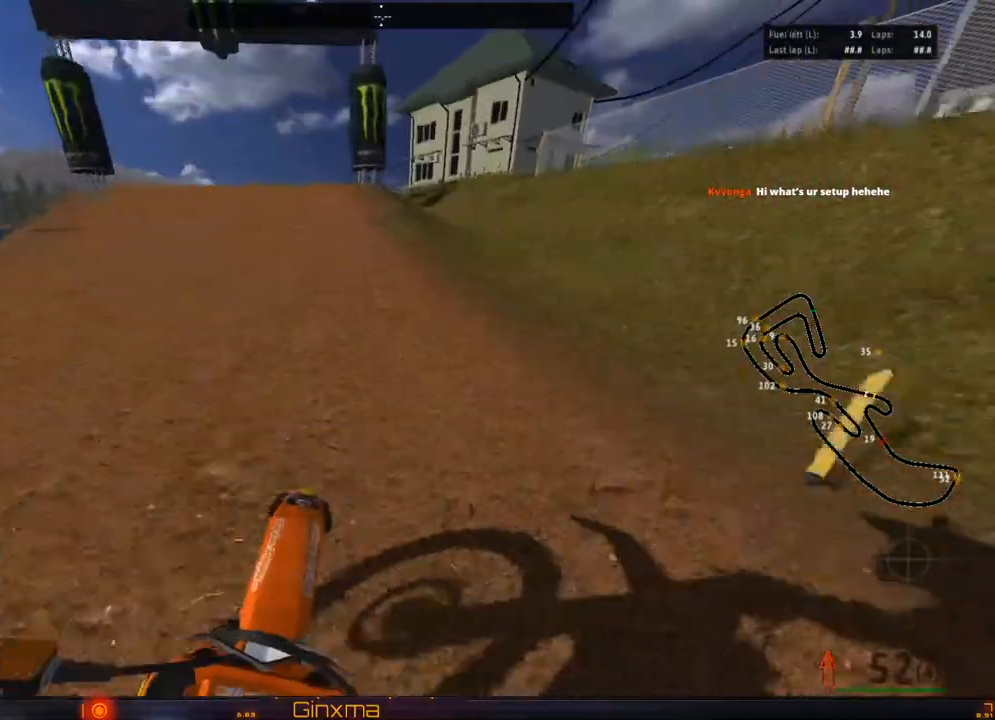
{"buttons": ["CROSS"], "left_stick": "left", "right_stick": "center", "events": [[17, "left_stick", "left"], [167, "CROSS", "up"], [200, "R2", "up"], [333, "CROSS", "down"]]}
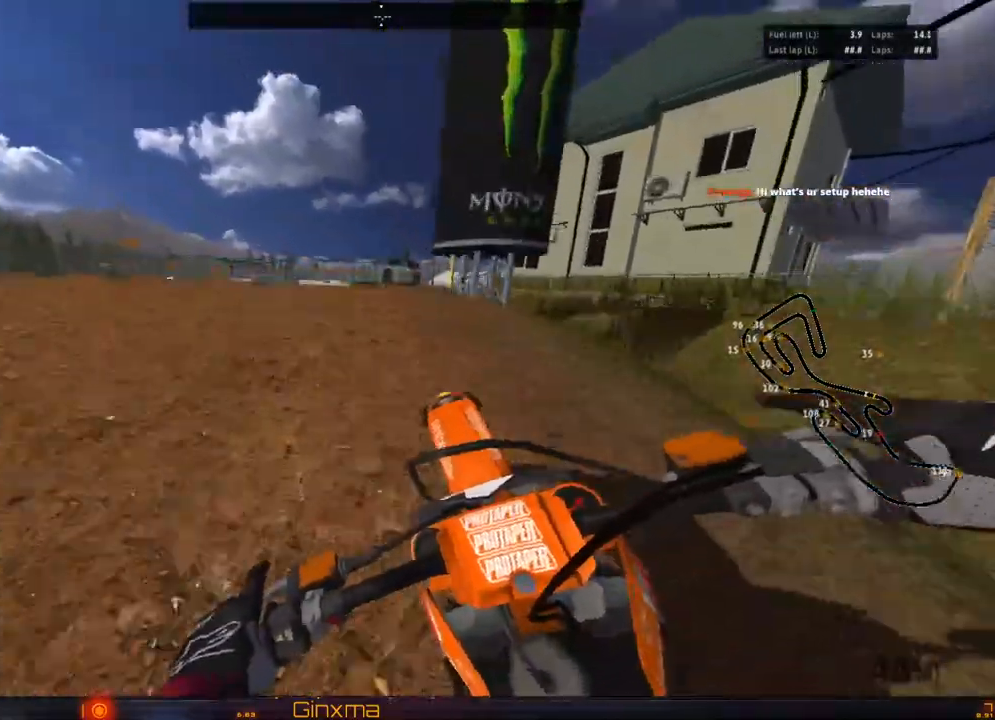
{"buttons": [], "left_stick": "right", "right_stick": "center", "events": [[150, "CROSS", "up"], [150, "left_stick", "center"], [233, "left_stick", "right"]]}
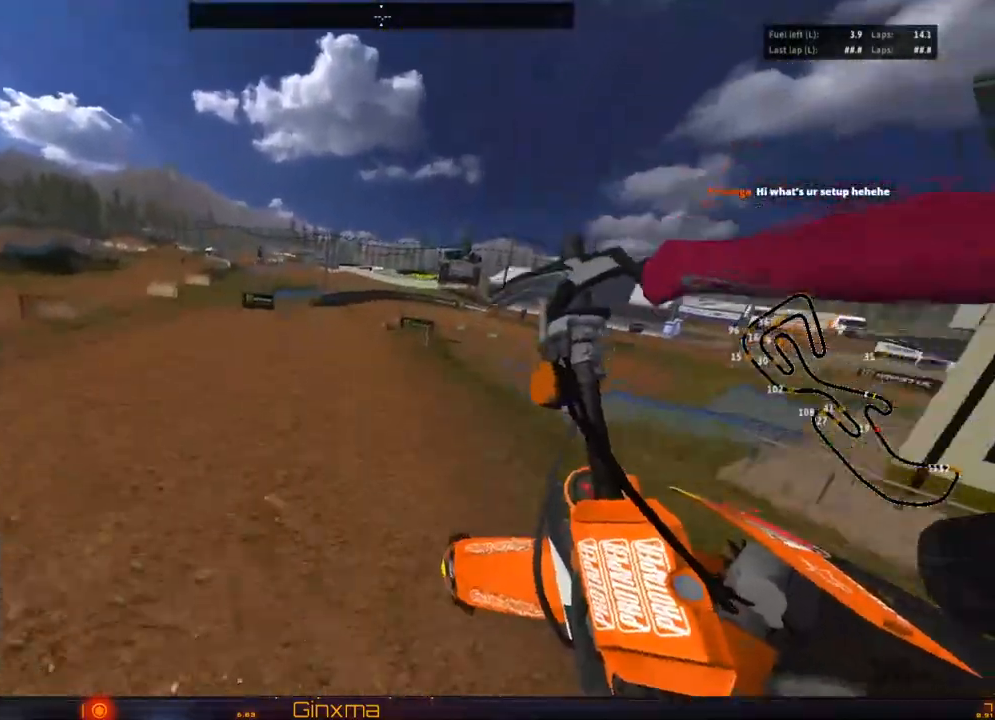
{"buttons": ["R2"], "left_stick": "right", "right_stick": "center"}
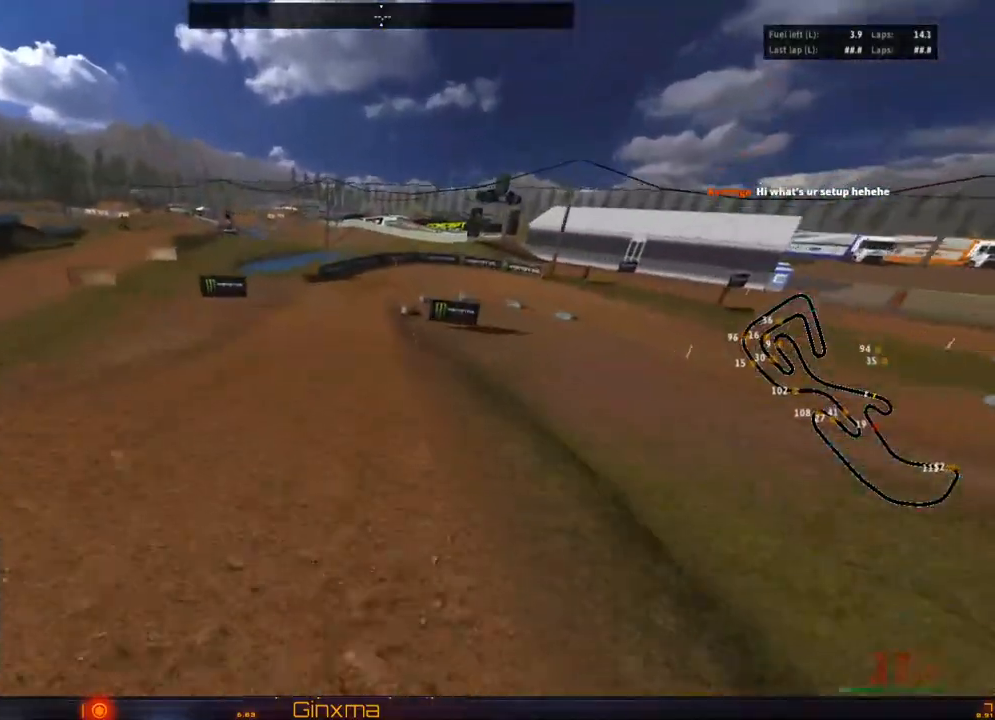
{"buttons": [], "left_stick": "center", "right_stick": "center", "events": [[33, "left_stick", "center"], [83, "R2", "up"]]}
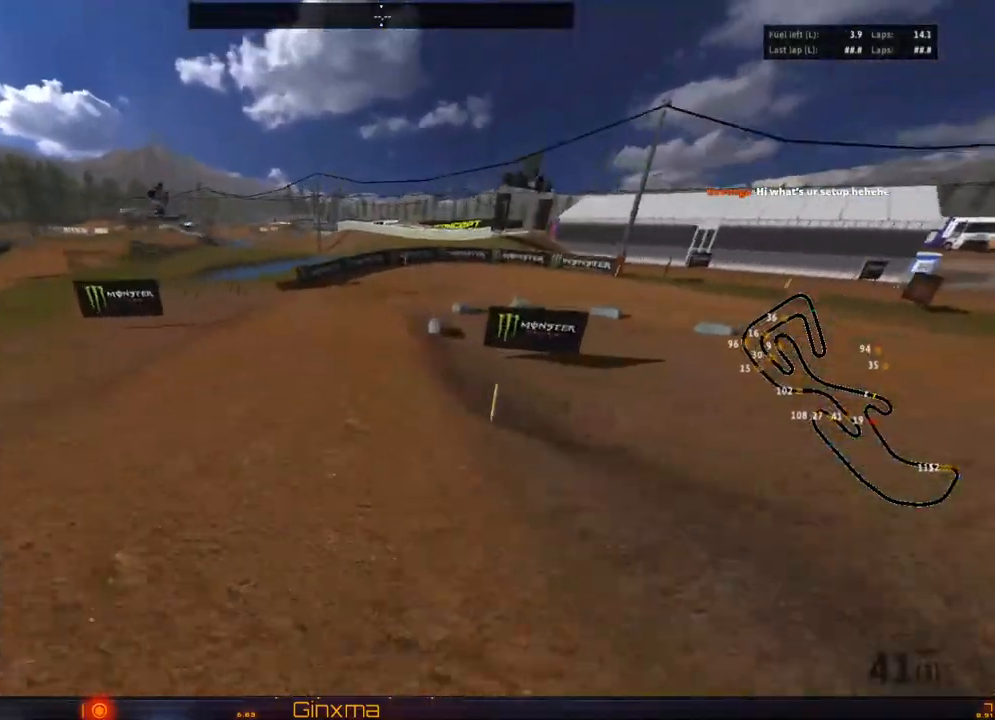
{"buttons": [], "left_stick": "right", "right_stick": "center", "events": [[467, "left_stick", "right"]]}
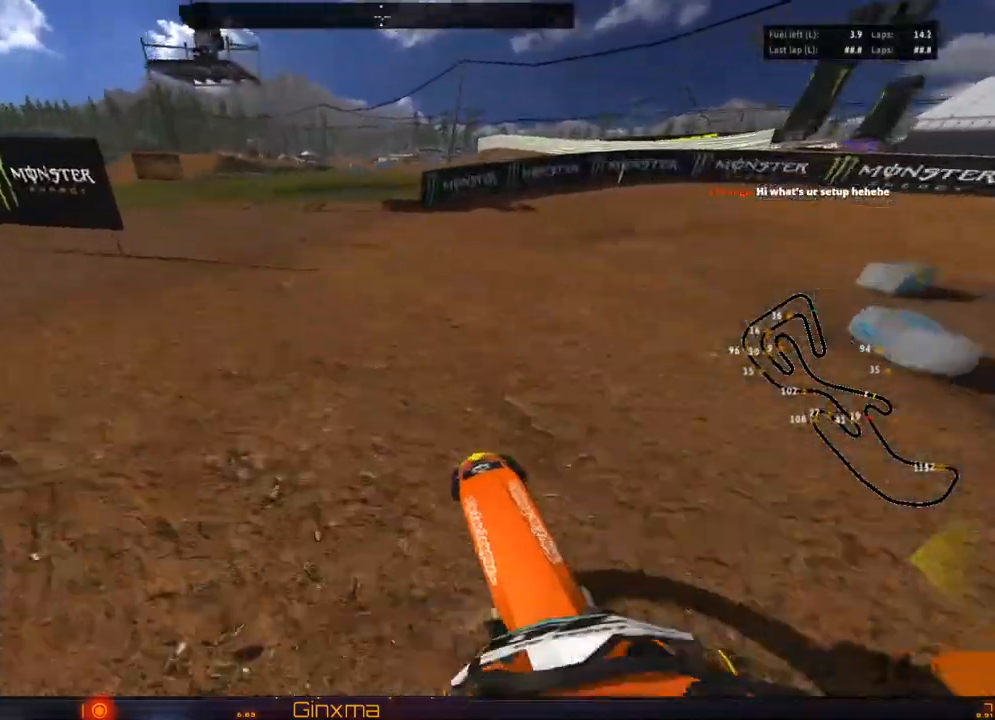
{"buttons": ["L2"], "left_stick": "right", "right_stick": "center", "events": [[217, "L2", "down"], [283, "left_stick", "center"], [433, "left_stick", "right"]]}
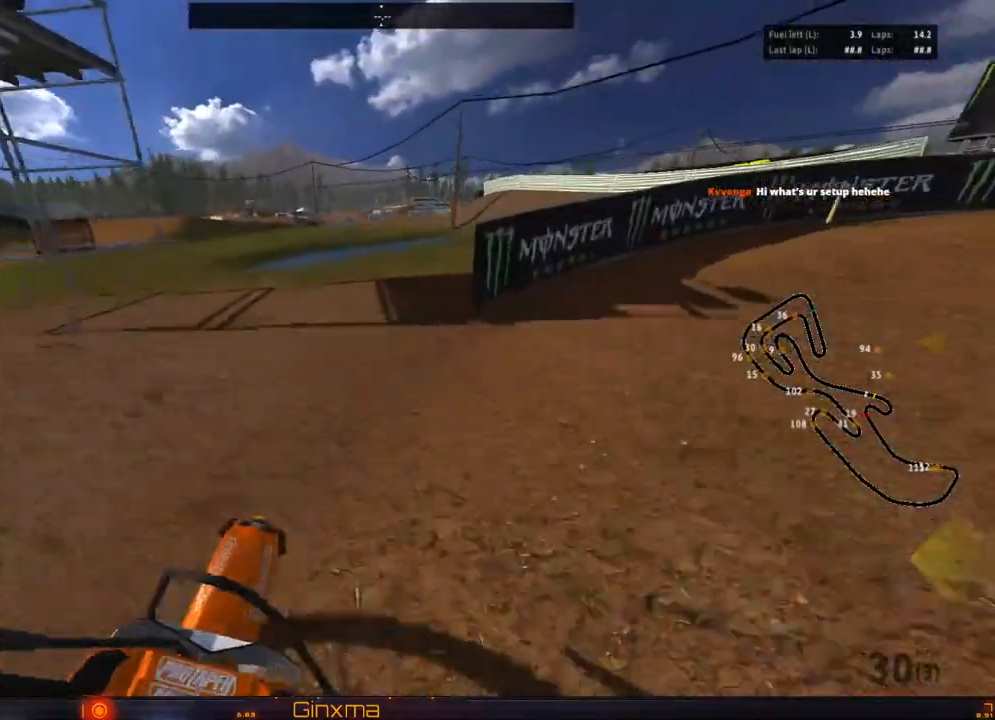
{"buttons": ["L2"], "left_stick": "right", "right_stick": "center", "events": [[33, "left_stick", "center"], [267, "left_stick", "right"], [300, "TRIANGLE", "down"], [333, "L2", "up"], [333, "TRIANGLE", "up"], [383, "left_stick", "center"], [433, "L2", "down"], [450, "left_stick", "right"]]}
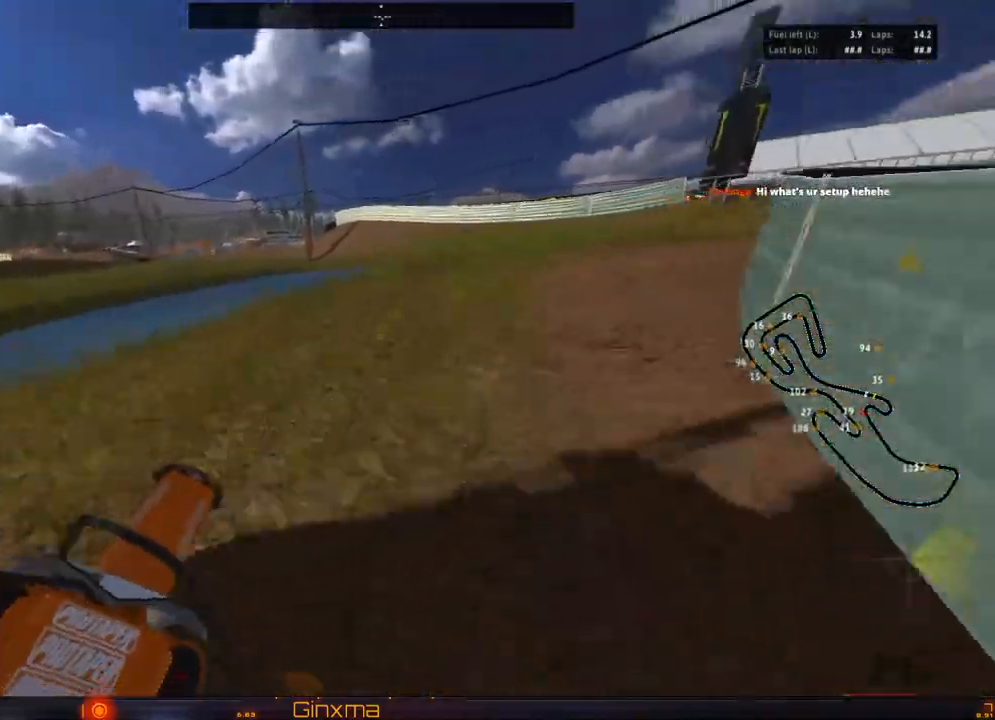
{"buttons": ["R2"], "left_stick": "center", "right_stick": "center", "events": [[67, "left_stick", "center"], [83, "L2", "up"], [217, "left_stick", "right"], [333, "left_stick", "center"], [417, "R2", "down"]]}
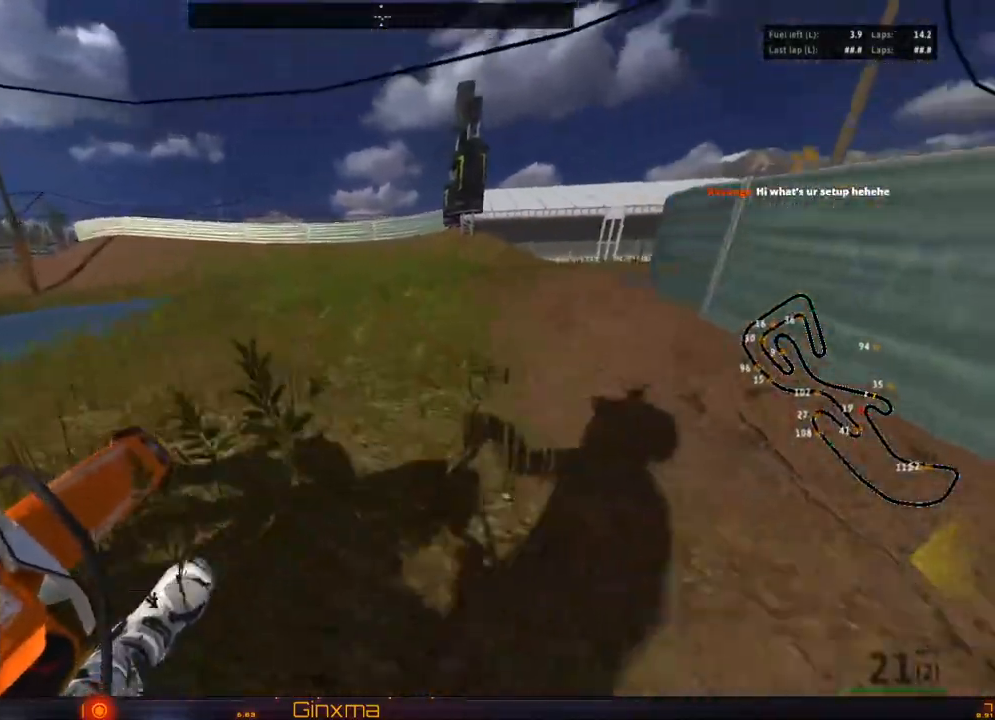
{"buttons": ["R2"], "left_stick": "center", "right_stick": "center", "events": [[83, "R2", "up"], [250, "R2", "down"], [400, "R2", "up"], [400, "left_stick", "right"], [433, "R2", "down"], [483, "left_stick", "center"]]}
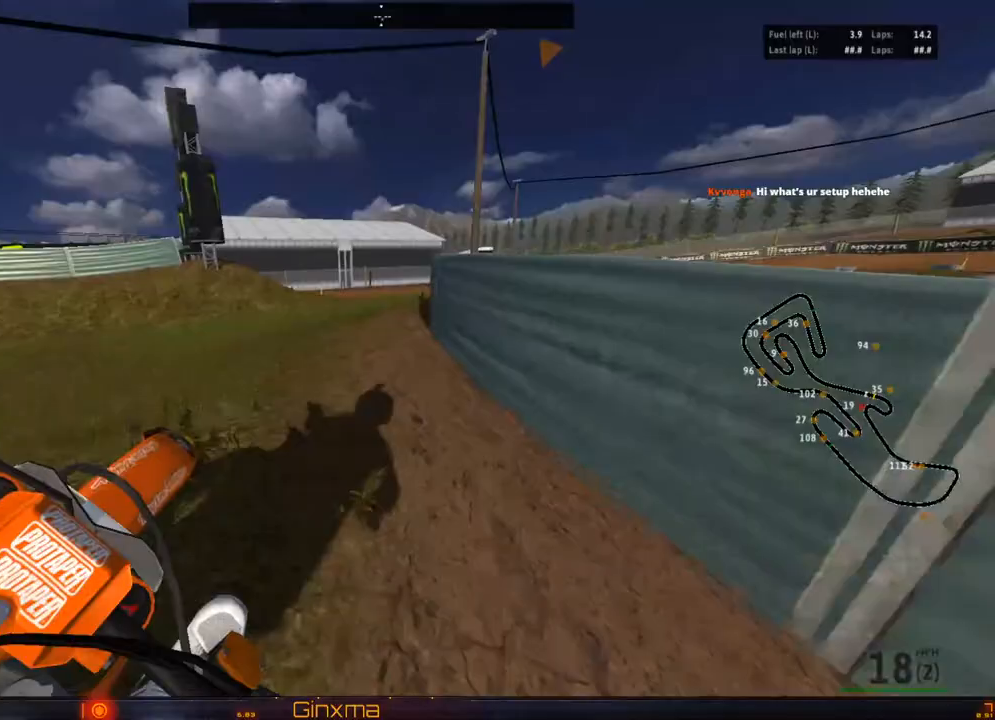
{"buttons": ["R2"], "left_stick": "center", "right_stick": "center", "events": [[200, "left_stick", "right"], [267, "left_stick", "center"]]}
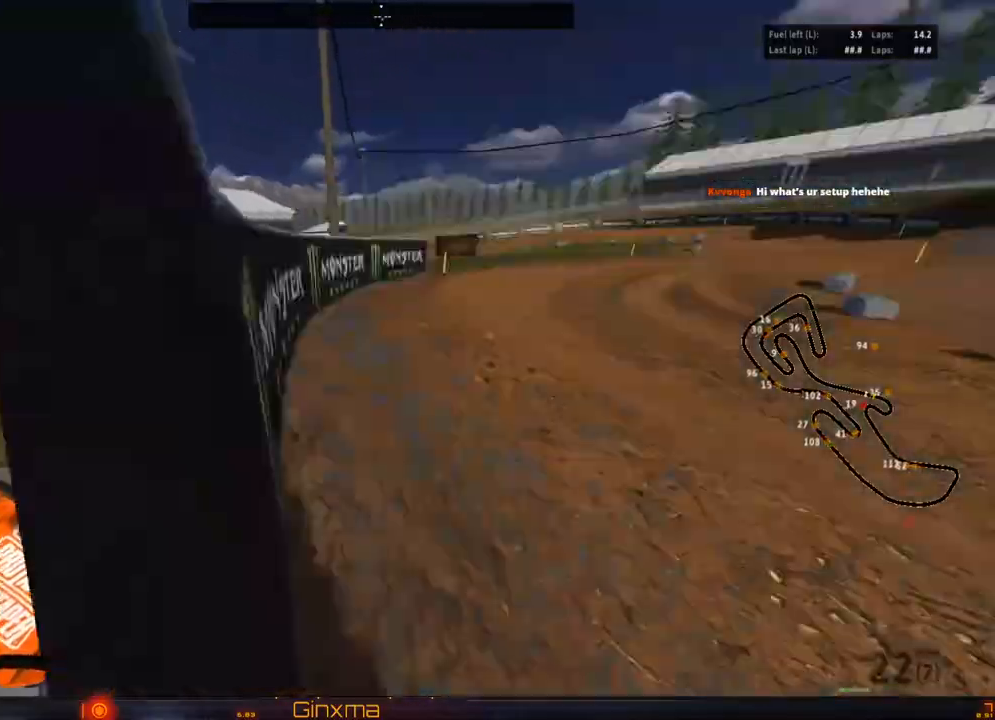
{"buttons": ["CROSS", "R2"], "left_stick": "center", "right_stick": "center", "events": [[167, "R2", "up"], [283, "R2", "down"], [367, "CROSS", "down"]]}
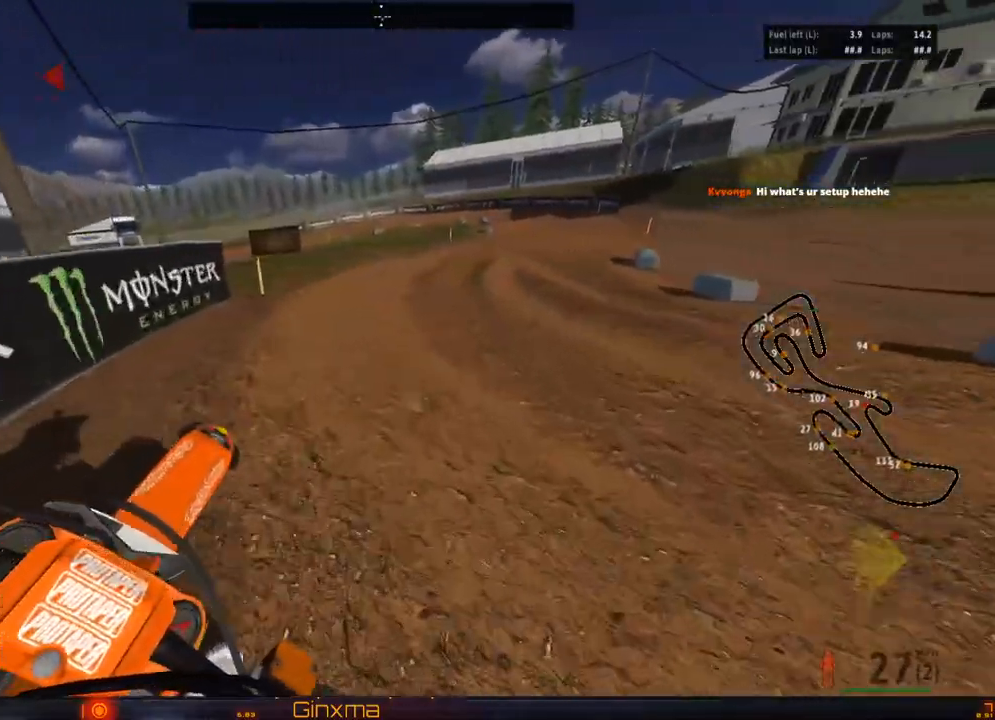
{"buttons": [], "left_stick": "down-right", "right_stick": "center", "events": [[17, "CROSS", "up"], [383, "left_stick", "right"], [433, "R2", "up"], [500, "left_stick", "down-right"]]}
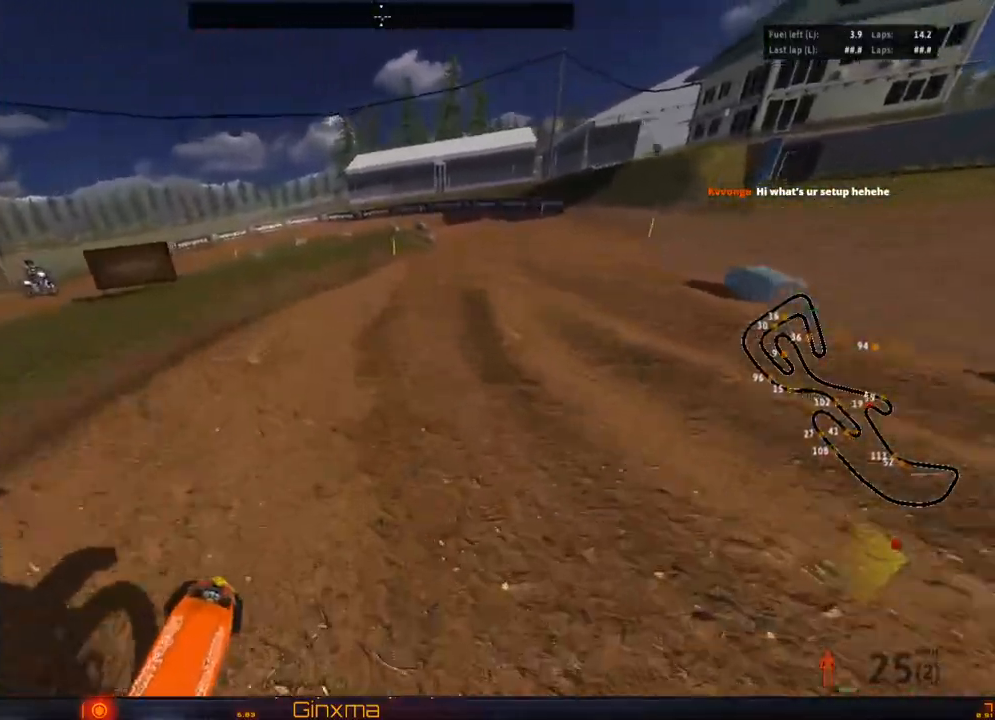
{"buttons": ["CROSS", "R2"], "left_stick": "left", "right_stick": "center", "events": [[17, "R2", "down"], [50, "CROSS", "down"], [133, "left_stick", "center"], [200, "CROSS", "up"], [217, "left_stick", "left"], [300, "left_stick", "center"], [417, "CROSS", "down"], [417, "left_stick", "left"]]}
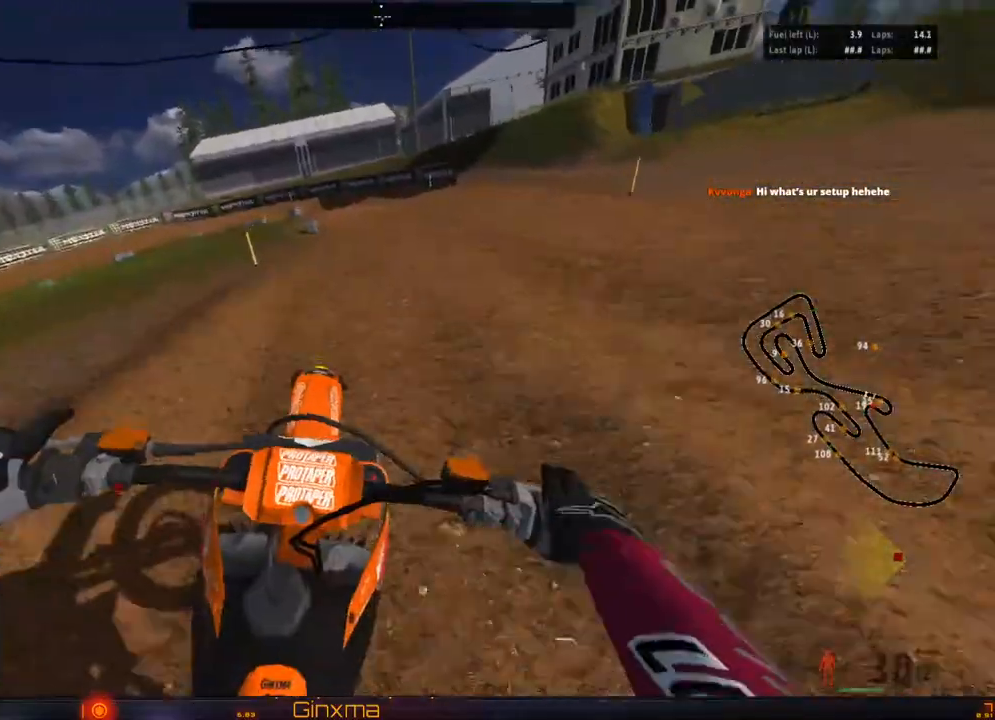
{"buttons": [], "left_stick": "center", "right_stick": "center", "events": [[33, "R2", "up"], [67, "left_stick", "center"], [83, "CROSS", "up"], [150, "R2", "down"], [367, "R2", "up"]]}
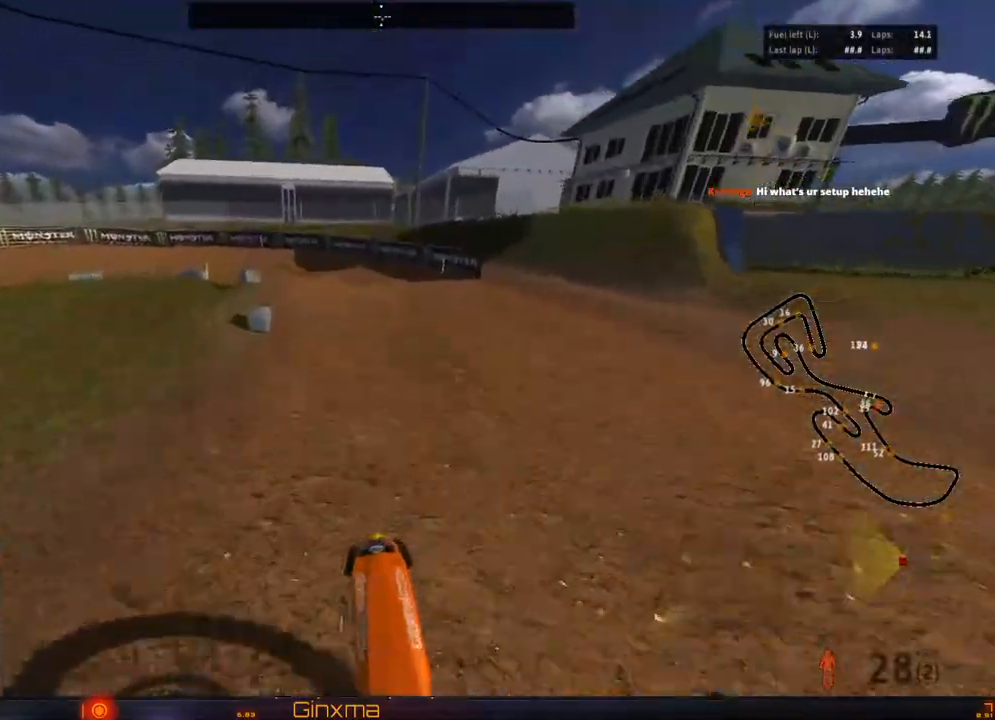
{"buttons": [], "left_stick": "left", "right_stick": "center", "events": [[67, "CROSS", "down"], [233, "L2", "down"], [267, "CROSS", "up"], [267, "left_stick", "left"], [400, "L2", "up"], [433, "left_stick", "center"], [500, "left_stick", "left"]]}
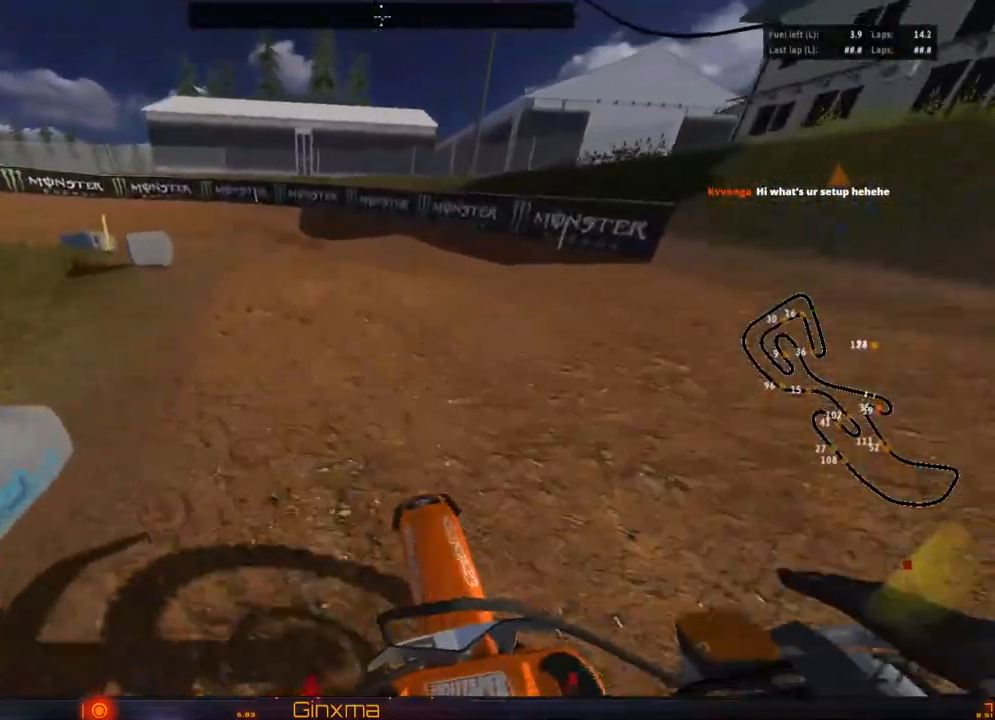
{"buttons": [], "left_stick": "left", "right_stick": "center", "events": [[150, "CROSS", "down"], [317, "CROSS", "up"]]}
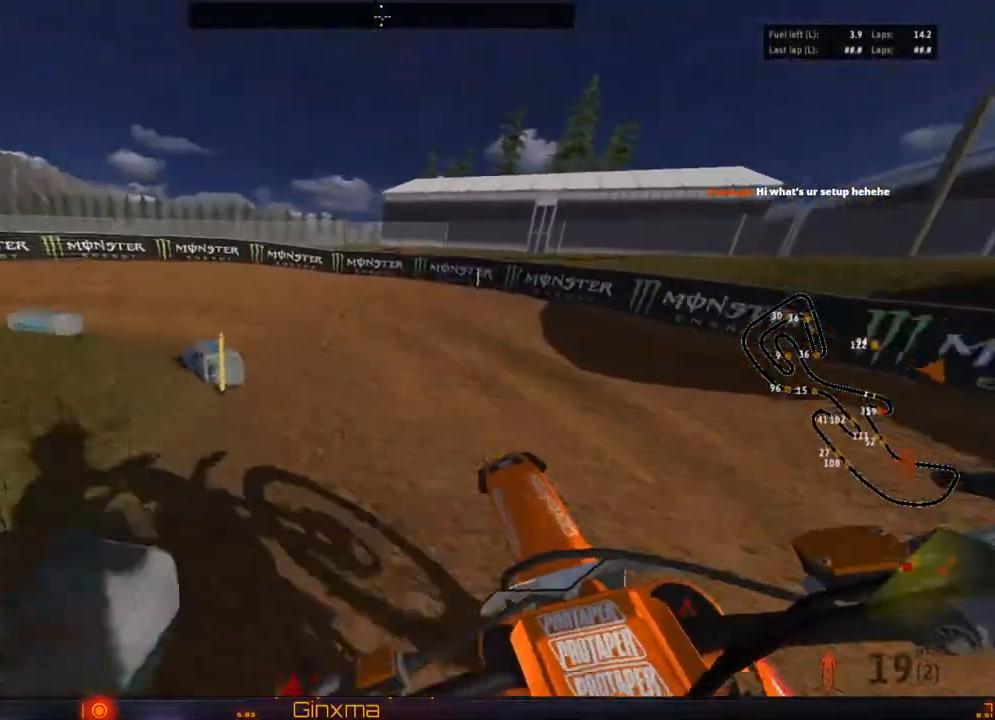
{"buttons": ["CROSS", "R2"], "left_stick": "center", "right_stick": "center", "events": [[367, "R2", "down"], [383, "left_stick", "center"], [417, "CROSS", "down"]]}
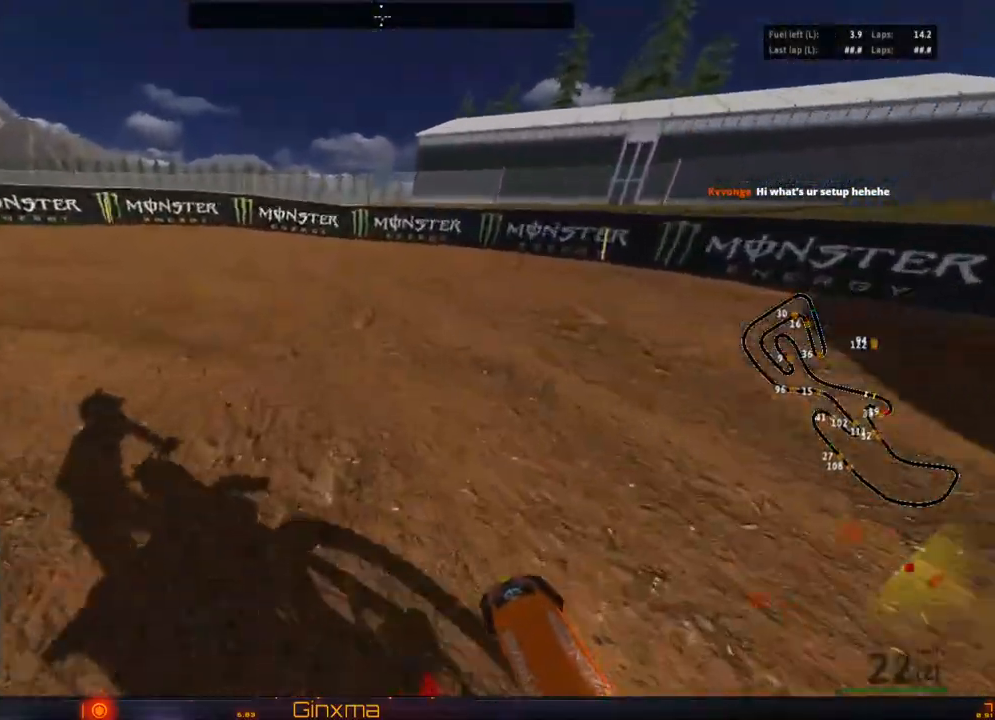
{"buttons": [], "left_stick": "left", "right_stick": "center", "events": [[83, "CROSS", "up"], [117, "R2", "up"], [133, "left_stick", "left"], [267, "R2", "down"], [400, "left_stick", "center"], [417, "R2", "up"], [450, "left_stick", "left"]]}
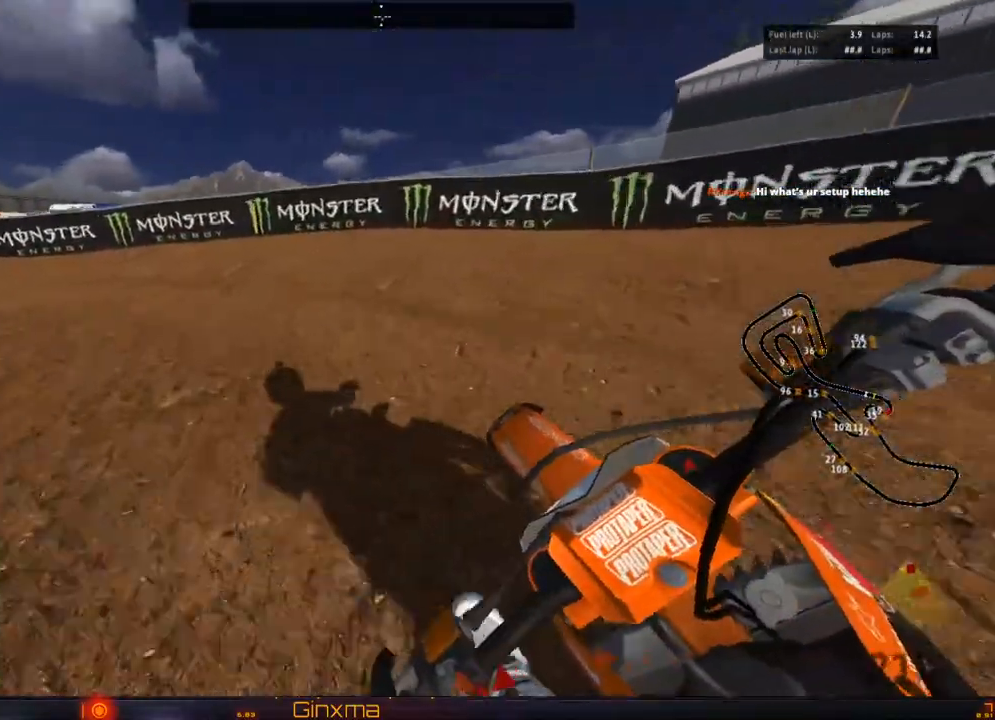
{"buttons": ["R2"], "left_stick": "center", "right_stick": "center", "events": [[100, "R2", "down"], [167, "left_stick", "center"]]}